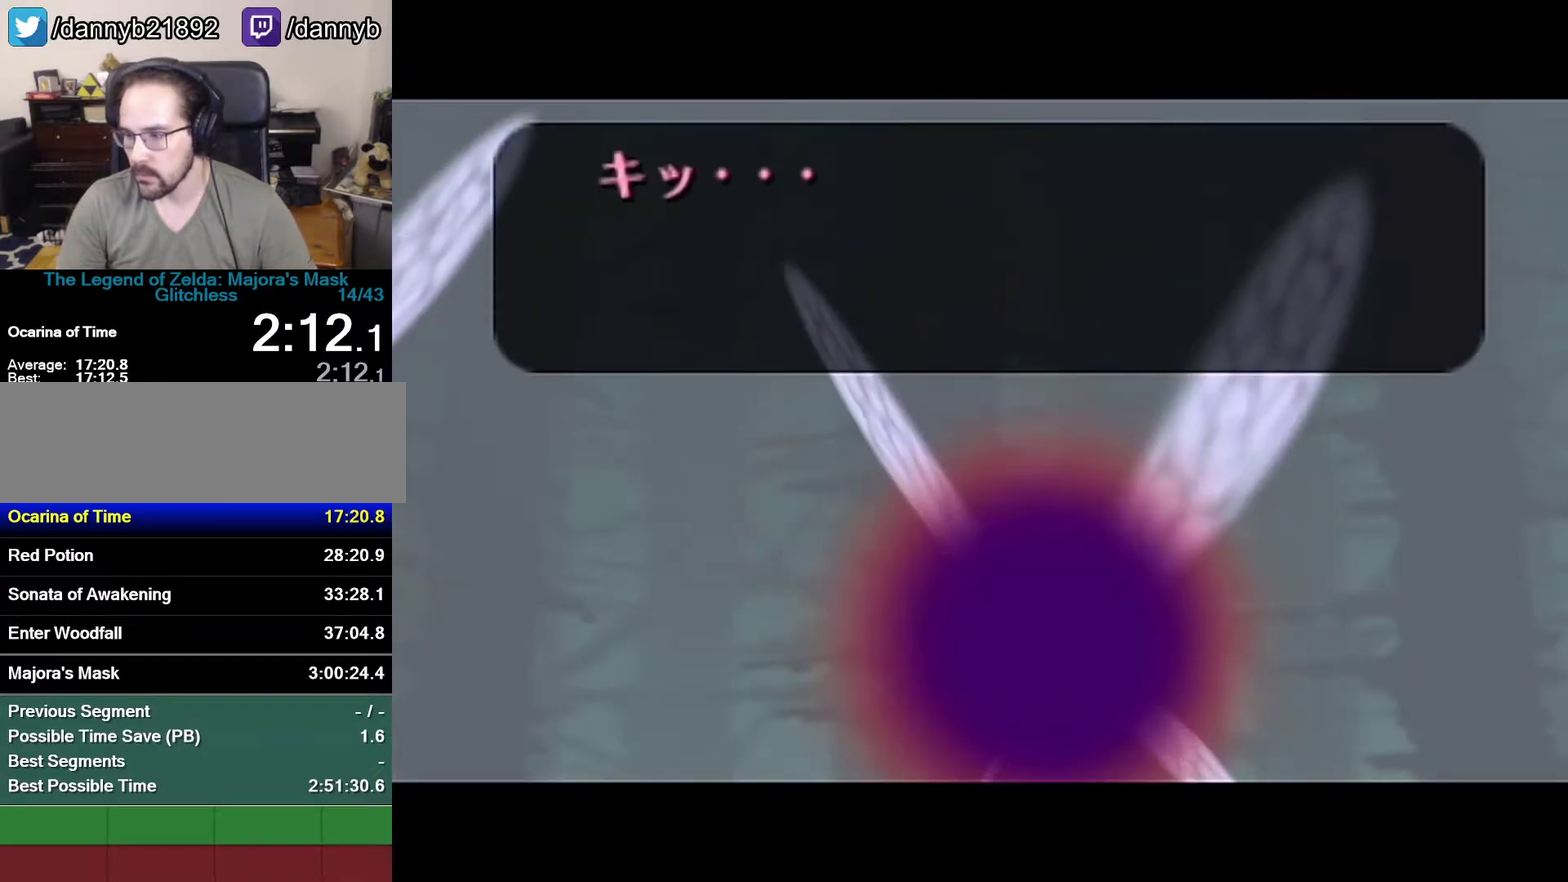
Gameplay with a controller (Nintendo layout); each line is a JSON object with the inputs held at the frame after it. "events" lists button and stick changes between this image and that frame as [ms after this image, input, new state], when the widget could be followed in between. Not read: B L3 R3.
{"buttons": [], "left_stick": "center", "events": [[150, "A", "down"], [267, "A", "up"], [300, "A", "down"], [333, "A", "up"], [400, "A", "down"], [483, "A", "up"]]}
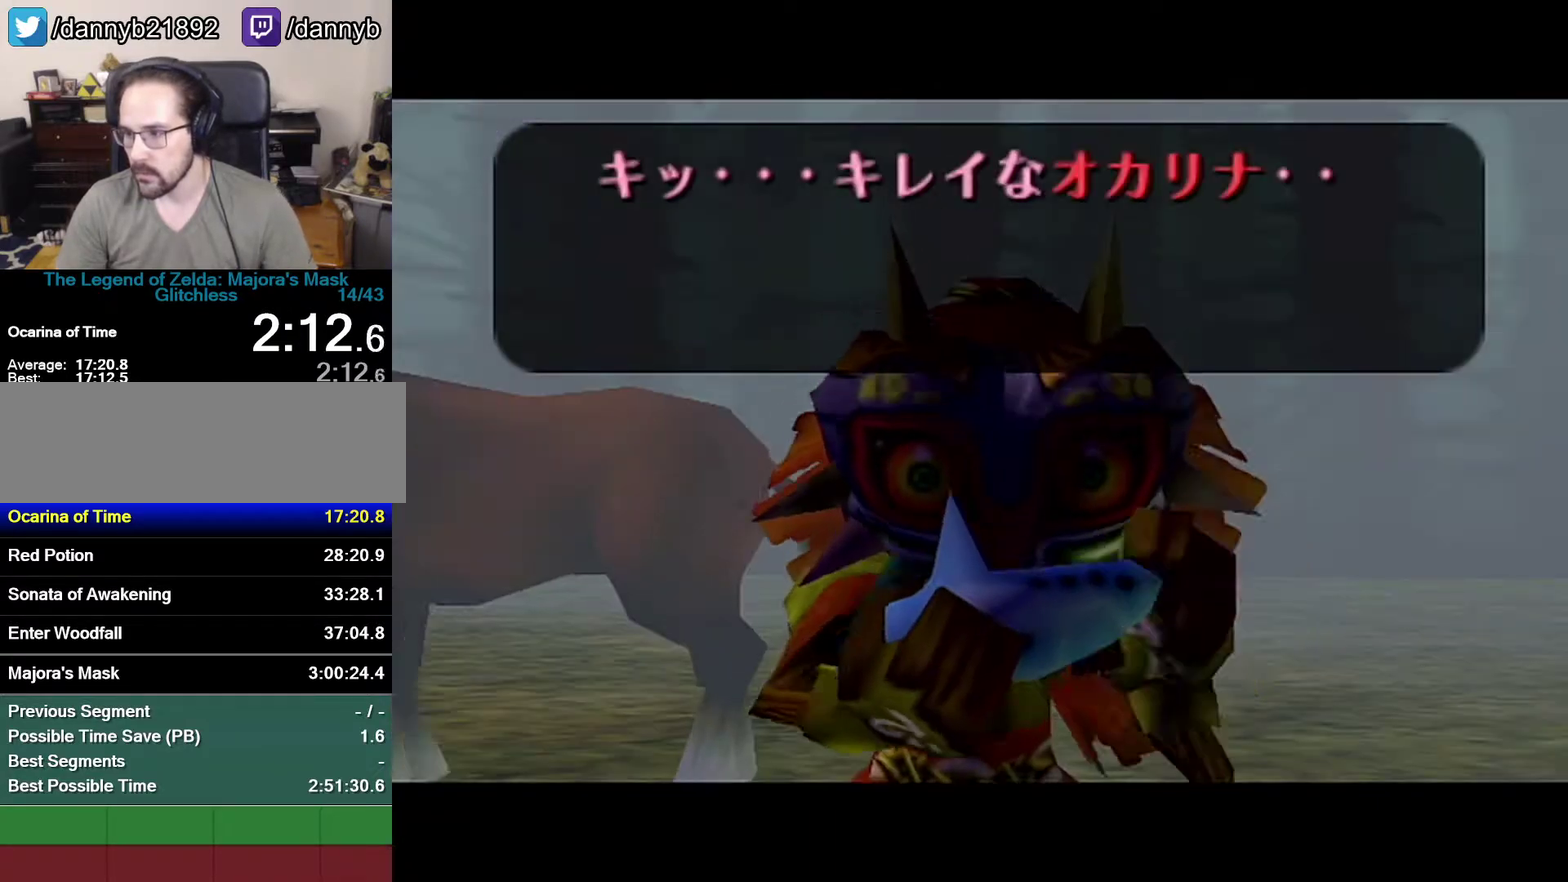
{"buttons": [], "left_stick": "center", "events": [[17, "A", "down"], [83, "A", "up"], [150, "A", "down"], [333, "A", "up"], [400, "A", "down"], [483, "A", "up"]]}
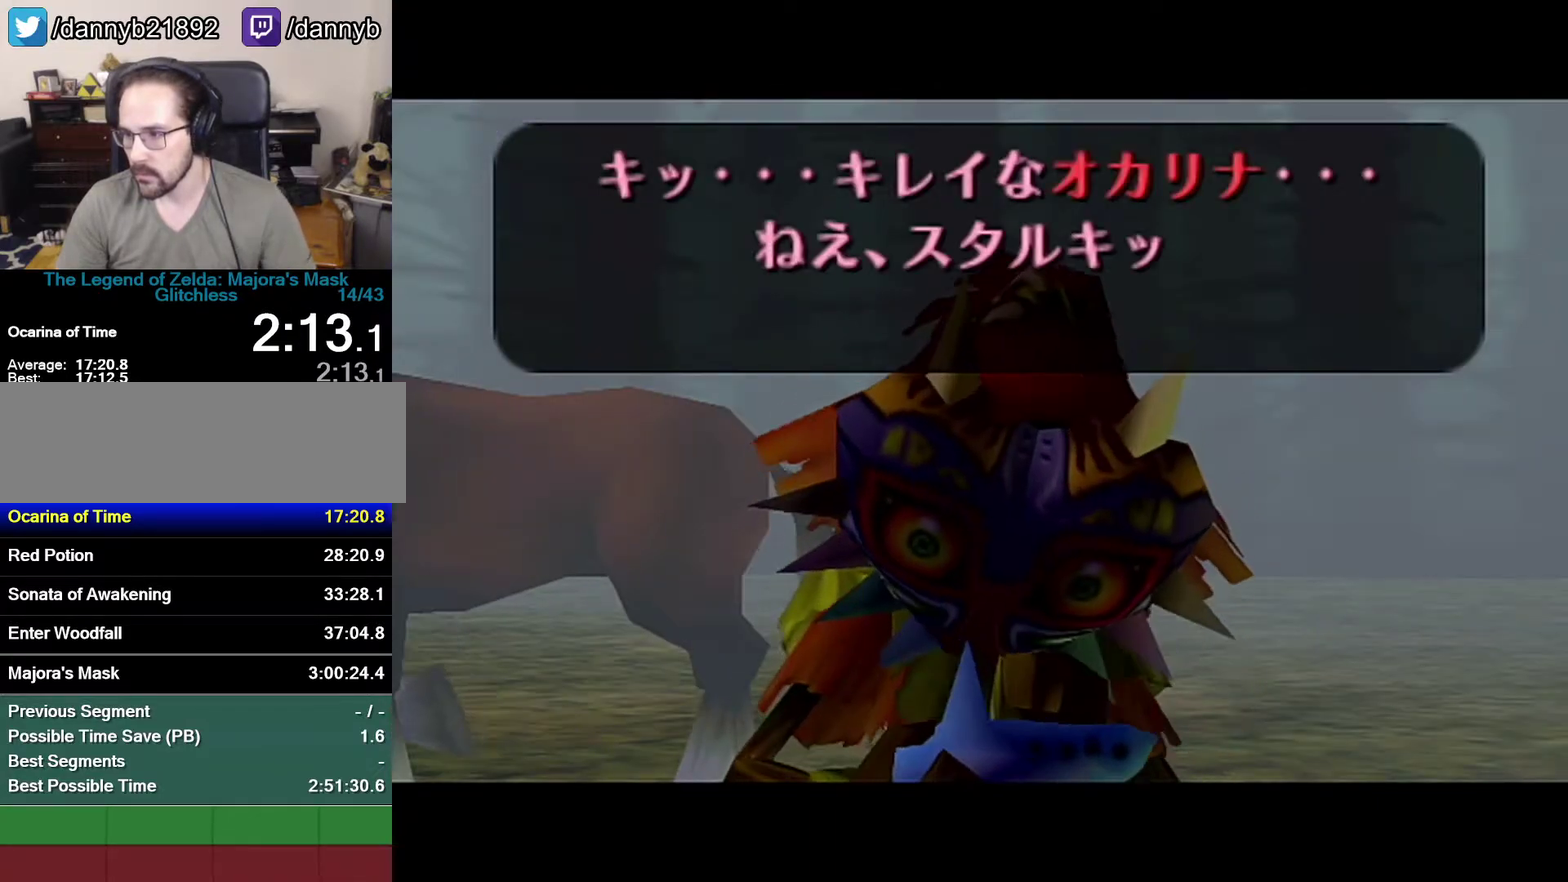
{"buttons": ["A"], "left_stick": "center", "events": [[17, "A", "down"], [50, "A", "up"], [117, "A", "down"], [300, "A", "up"], [367, "A", "down"]]}
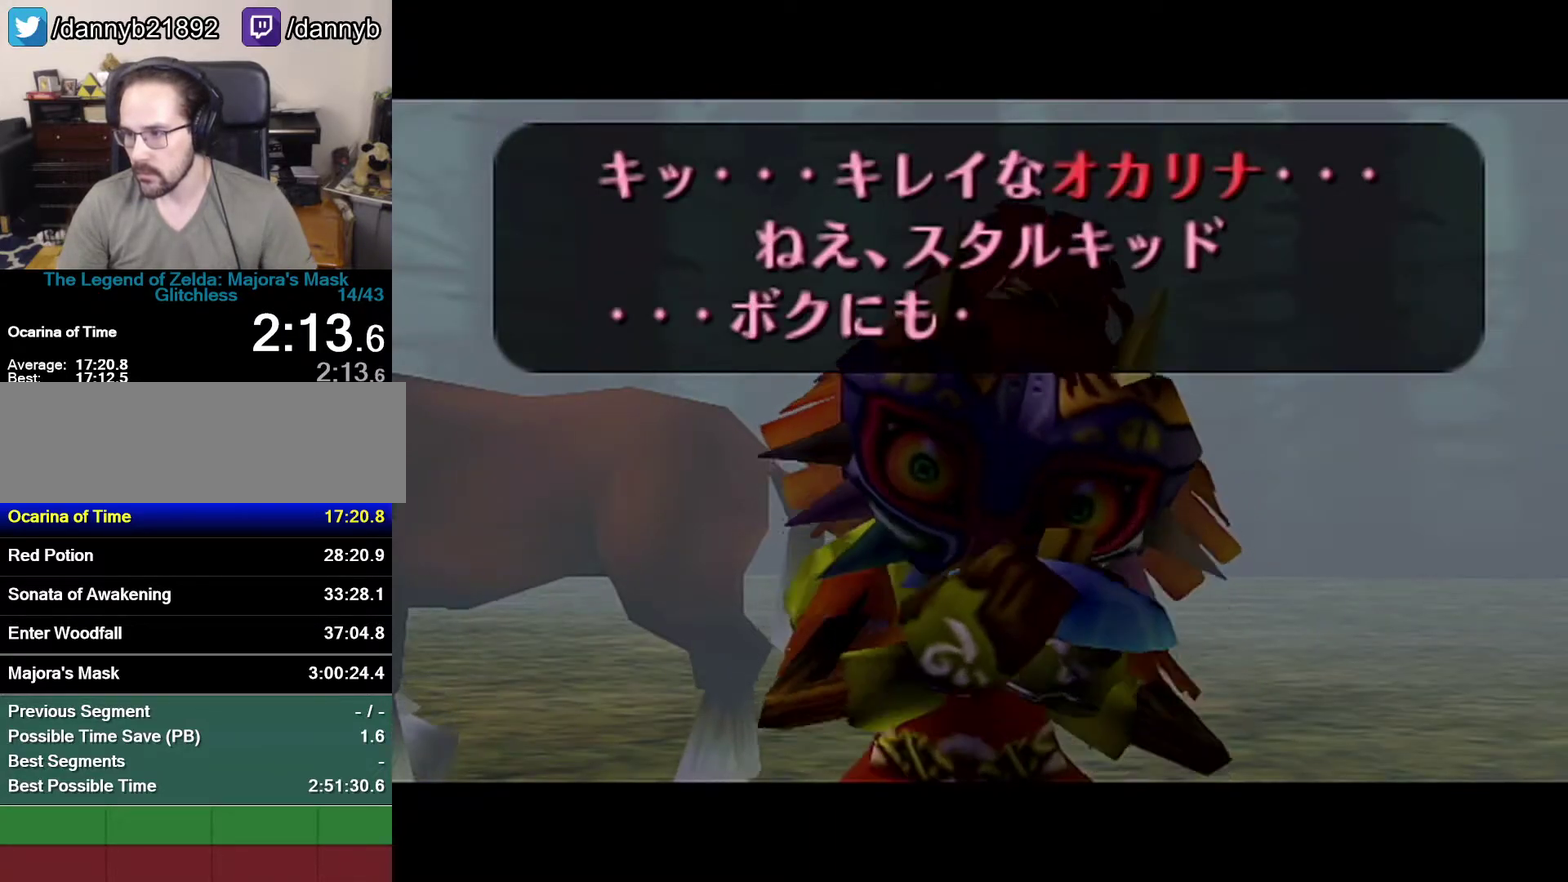
{"buttons": ["A"], "left_stick": "center", "events": [[50, "A", "up"], [117, "A", "down"], [150, "A", "up"], [233, "A", "down"], [300, "A", "up"], [333, "A", "down"], [400, "A", "up"], [500, "A", "down"]]}
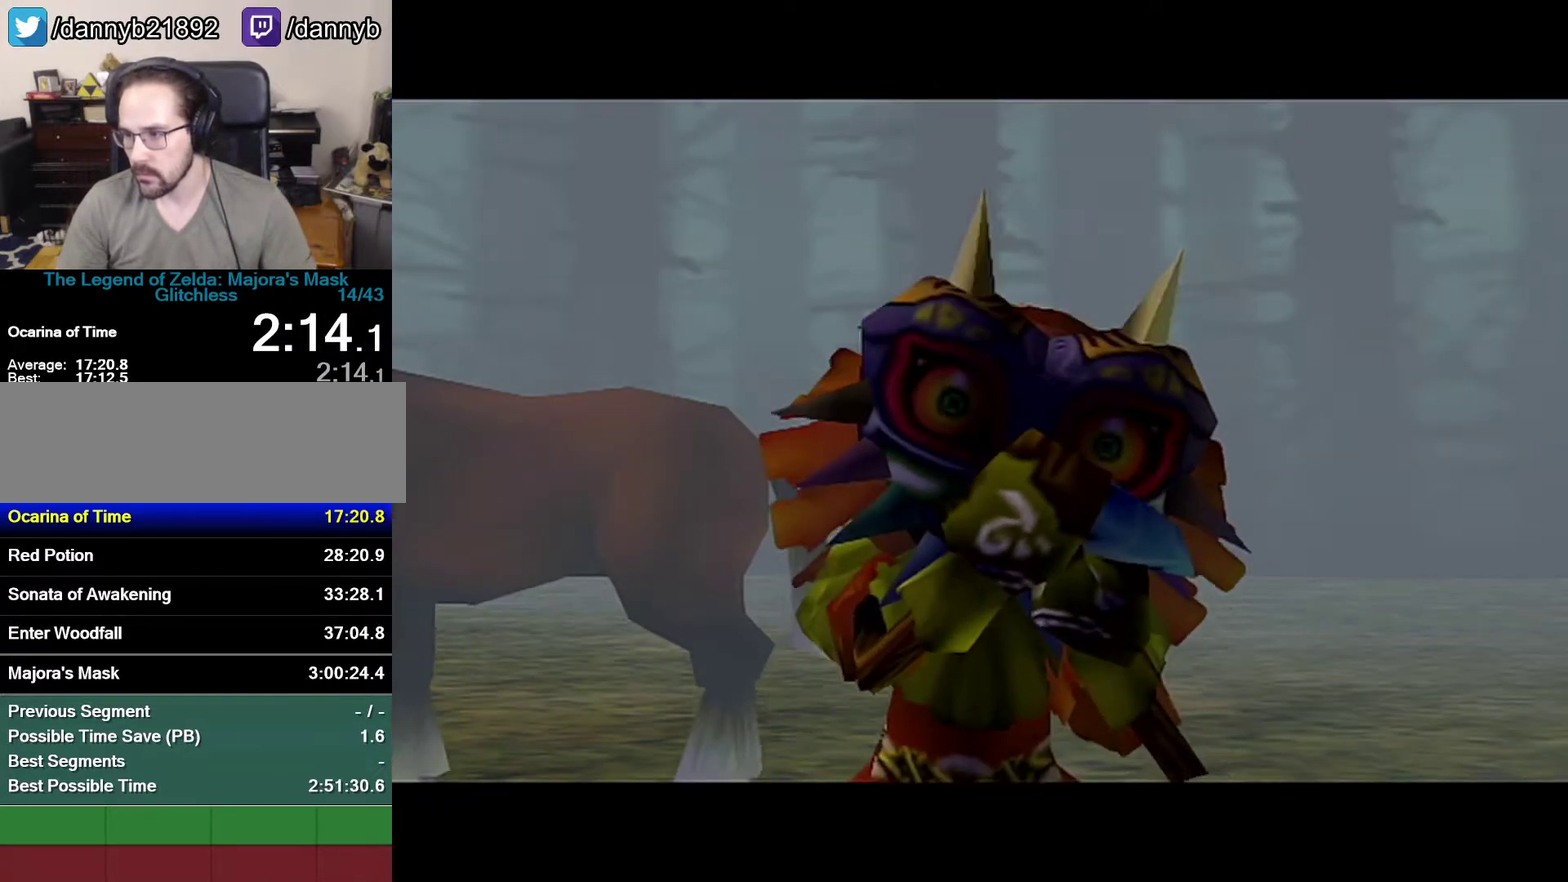
{"buttons": ["Z"], "left_stick": "center", "events": [[17, "A", "up"], [83, "A", "down"], [117, "A", "up"], [400, "Z", "down"]]}
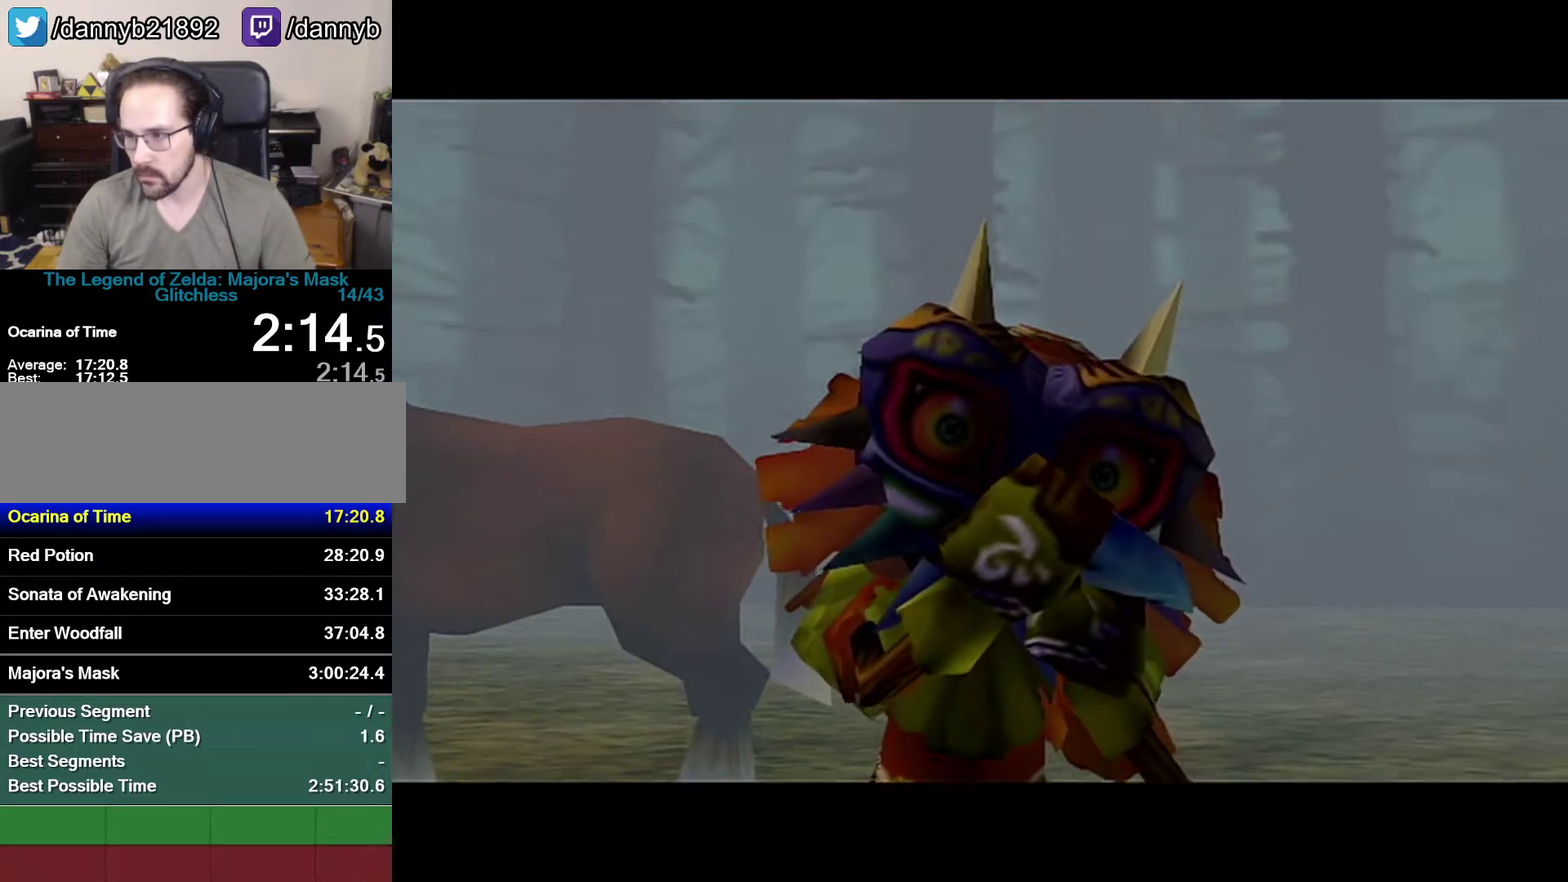
{"buttons": [], "left_stick": "center", "events": [[117, "Z", "up"]]}
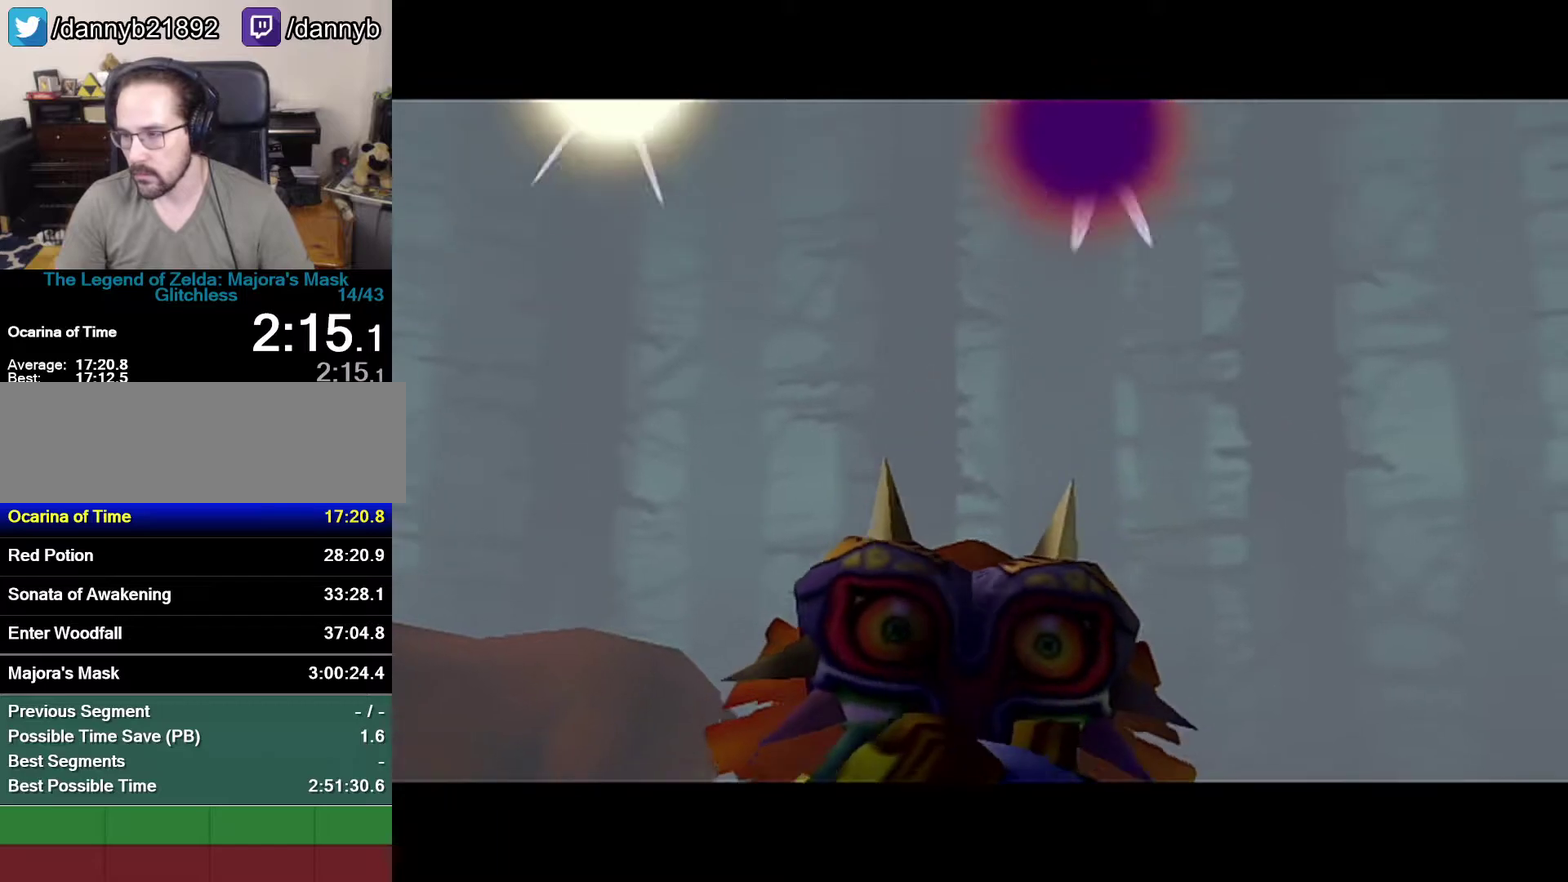
{"buttons": [], "left_stick": "center", "events": []}
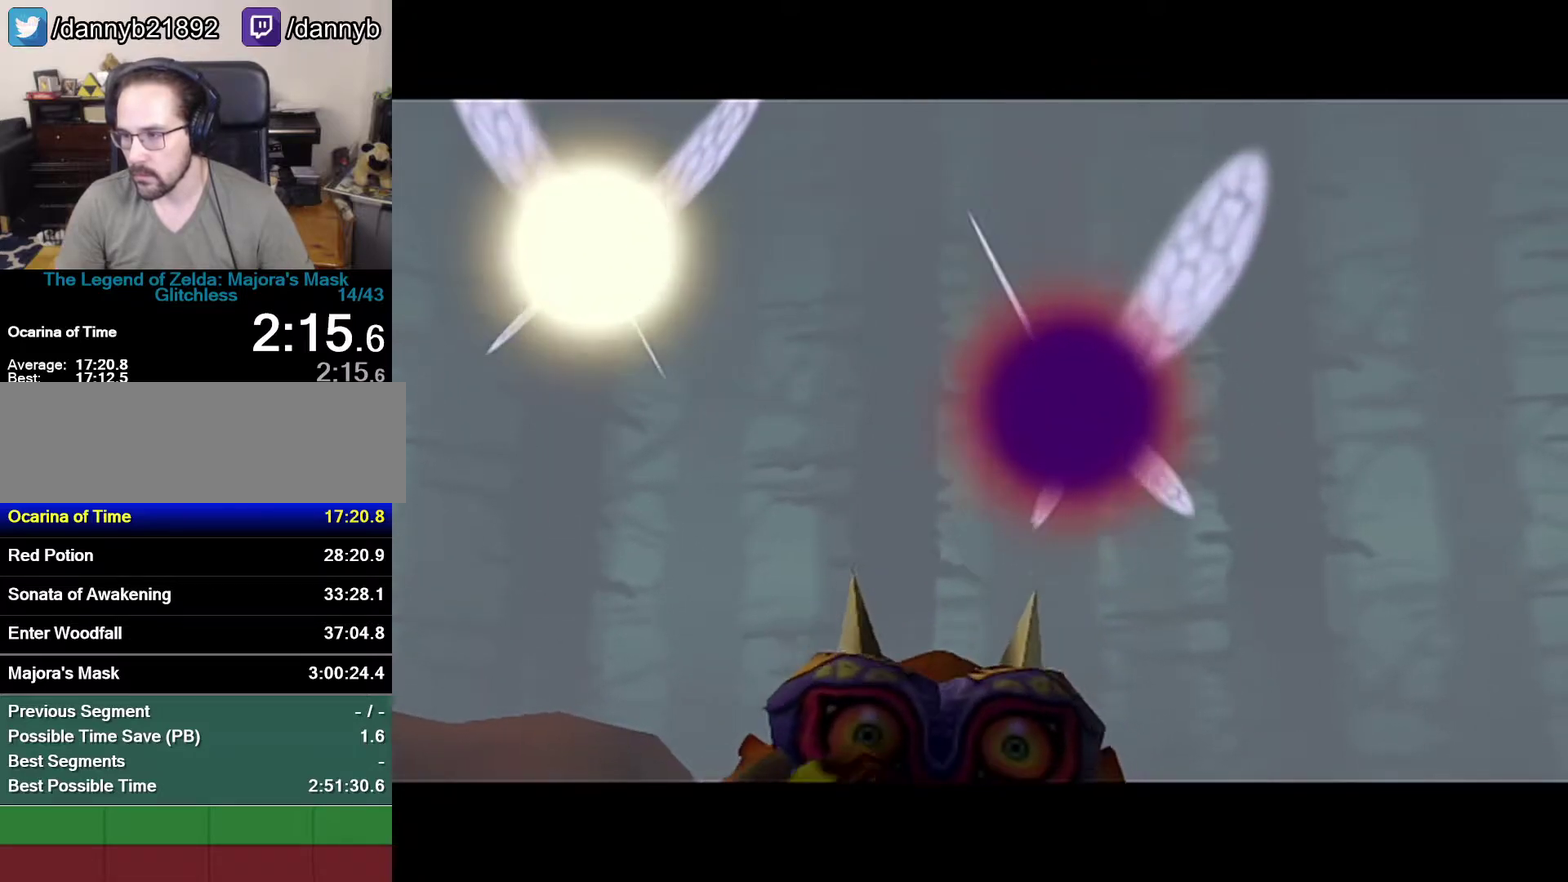
{"buttons": [], "left_stick": "center", "events": []}
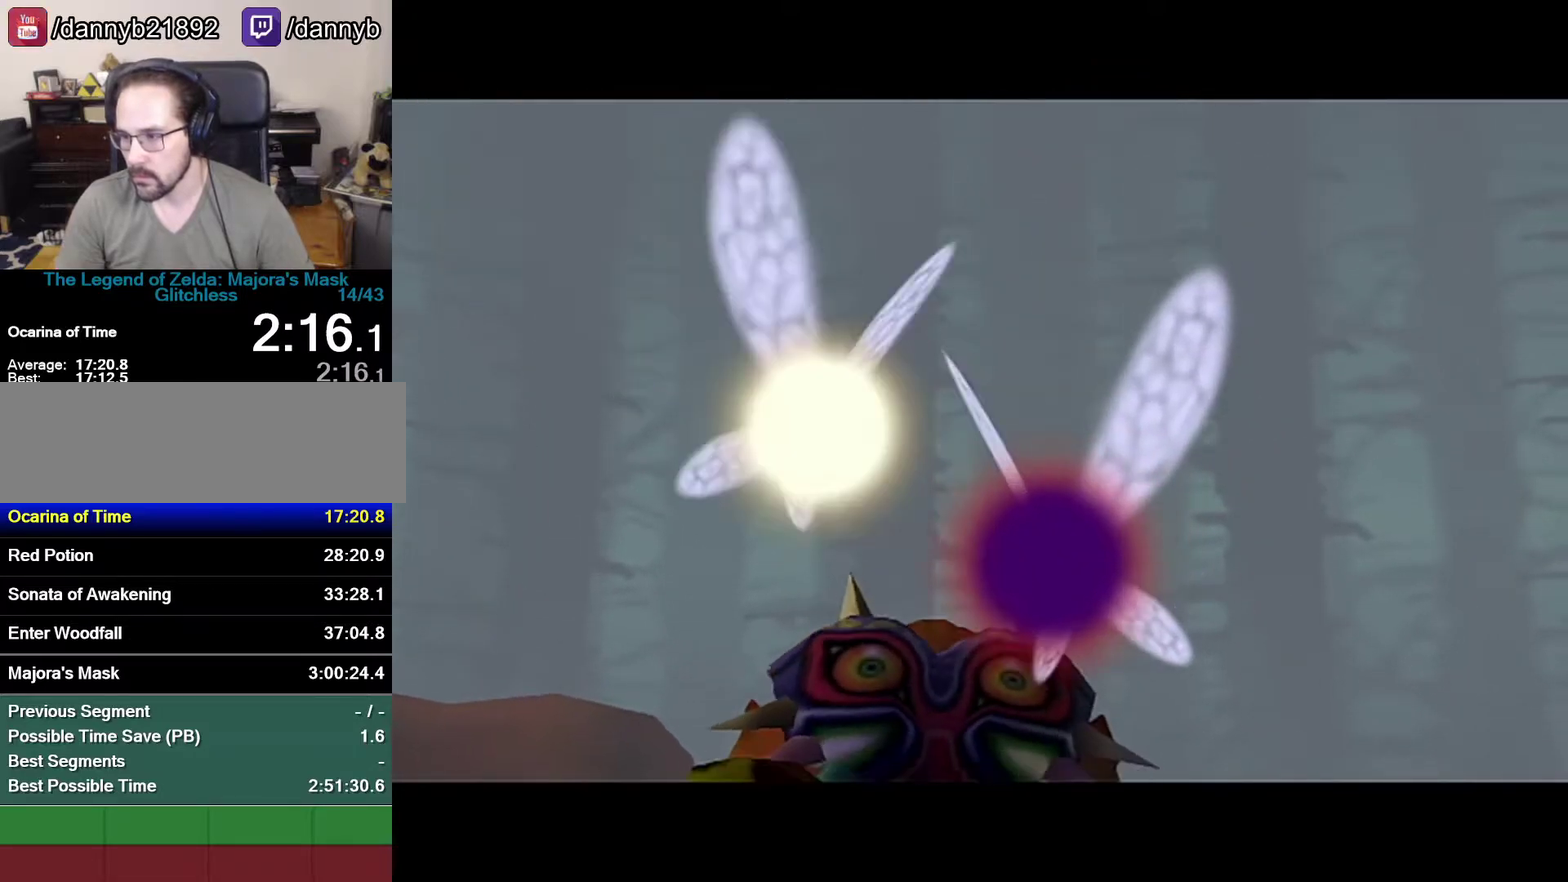
{"buttons": [], "left_stick": "center", "events": []}
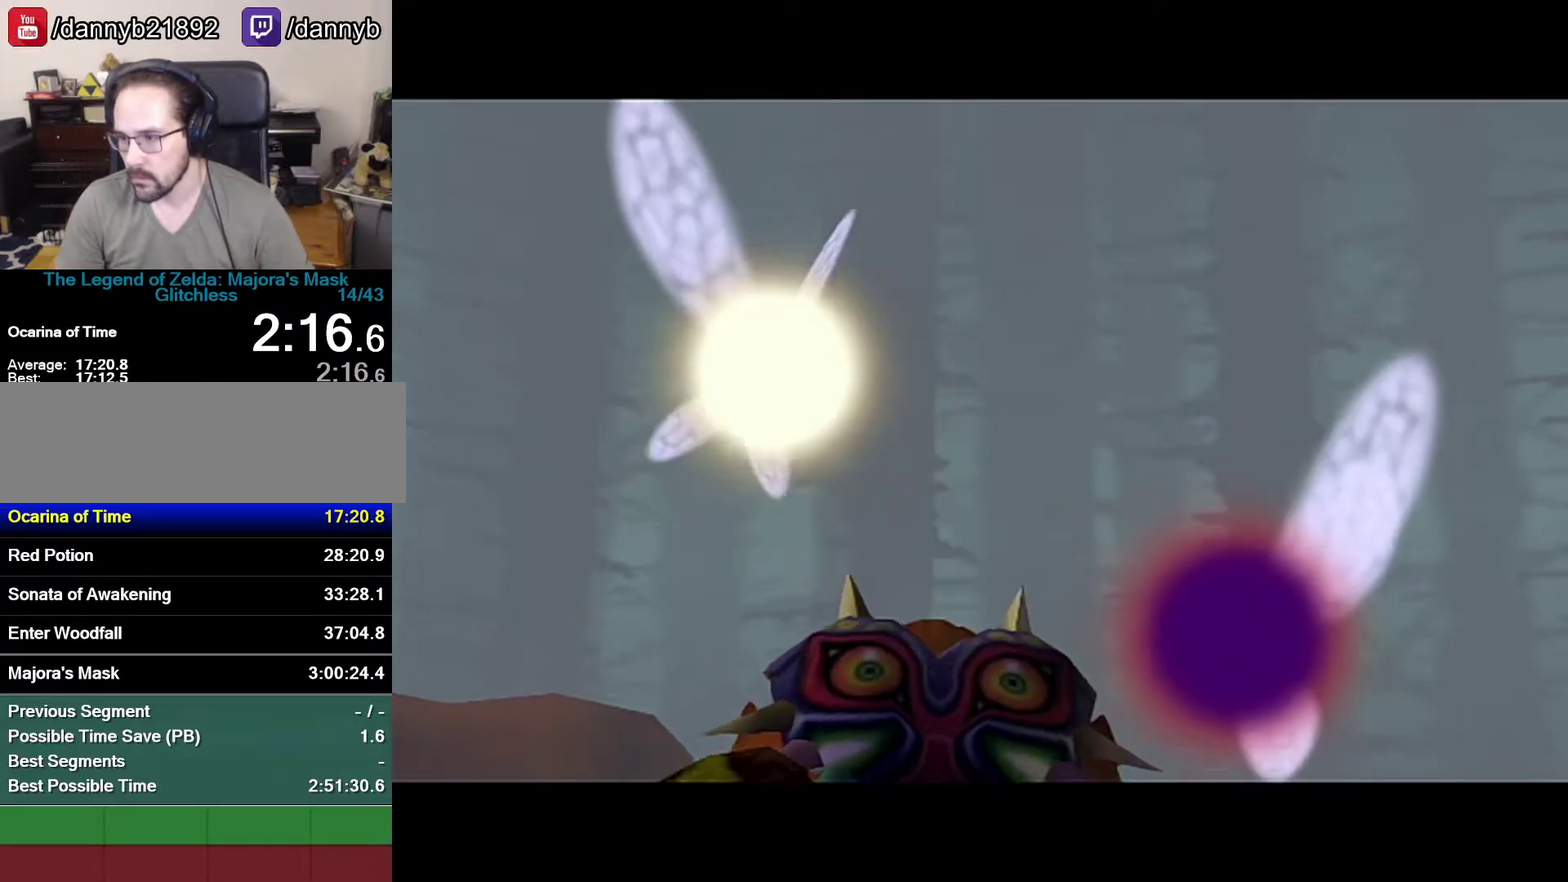
{"buttons": [], "left_stick": "center", "events": []}
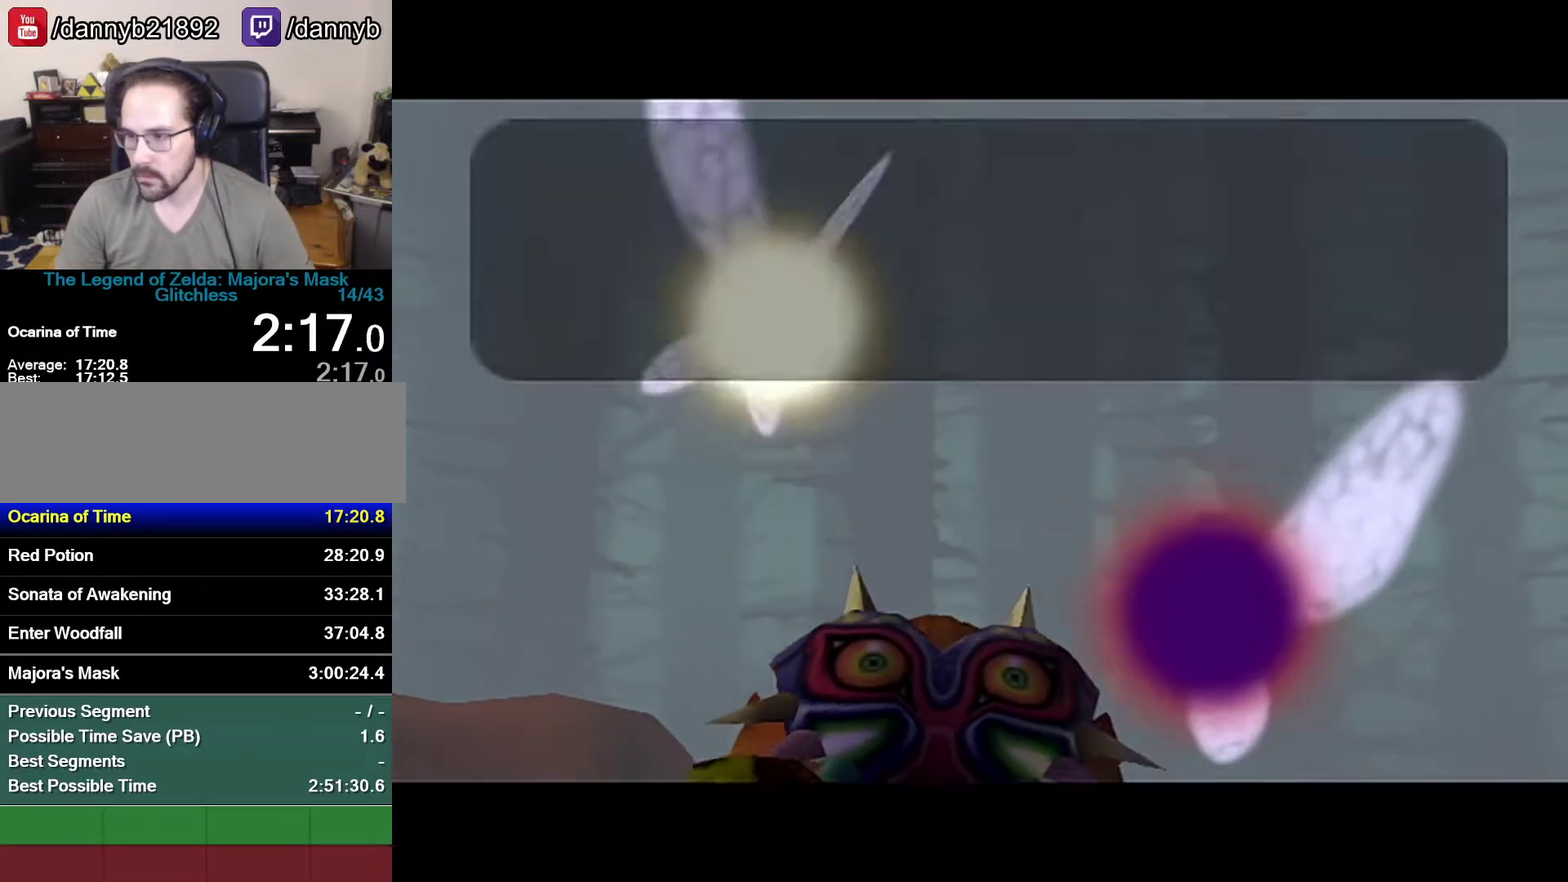
{"buttons": [], "left_stick": "center", "events": [[50, "Z", "down"], [233, "Z", "up"]]}
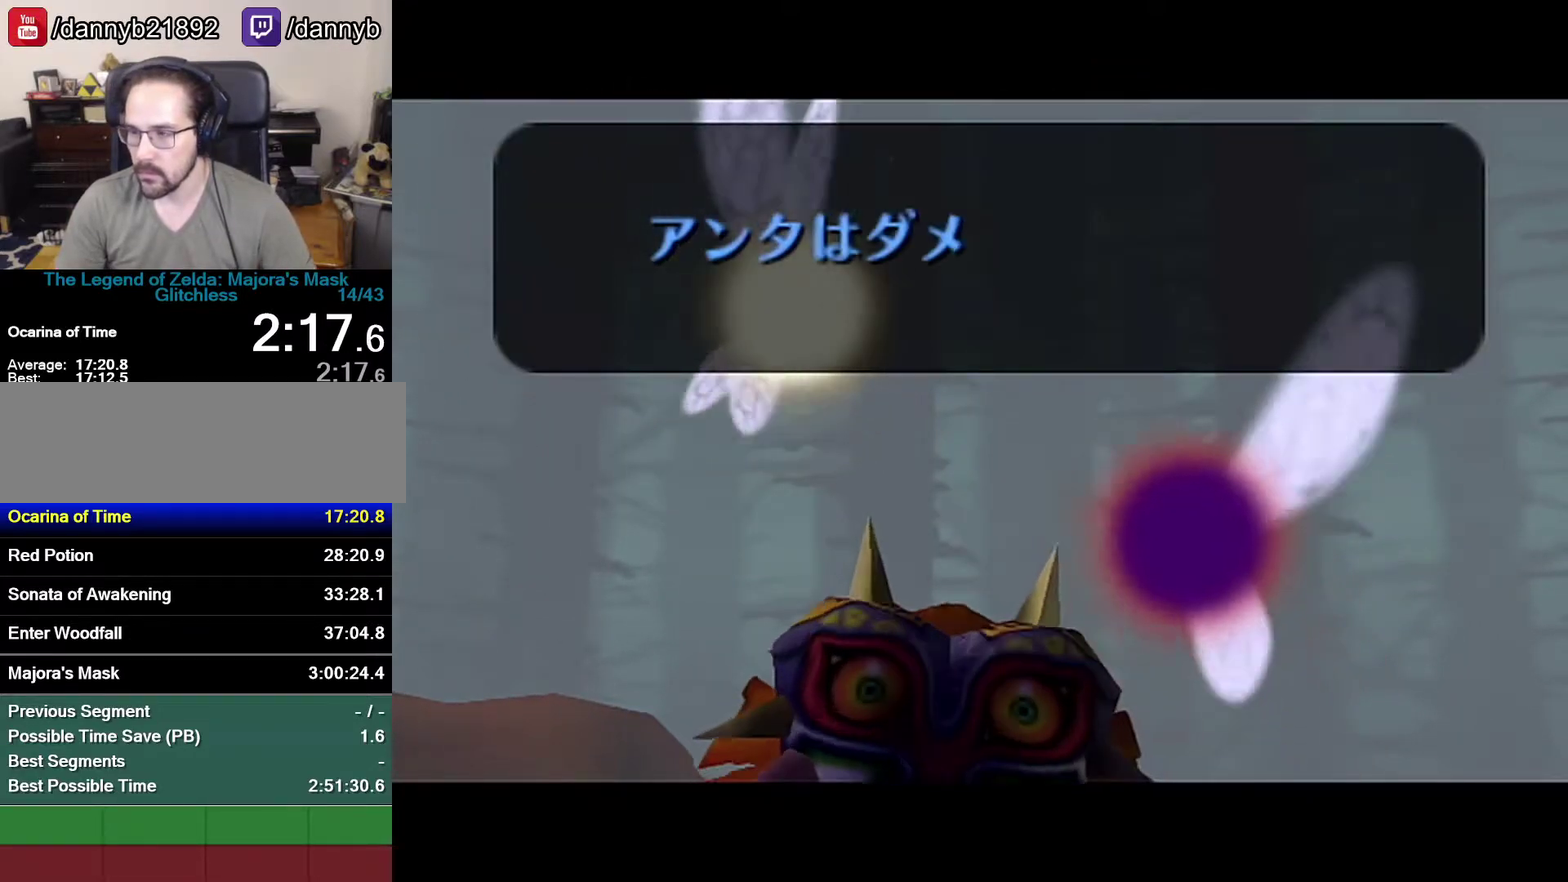
{"buttons": [], "left_stick": "center", "events": [[50, "A", "down"], [117, "A", "up"]]}
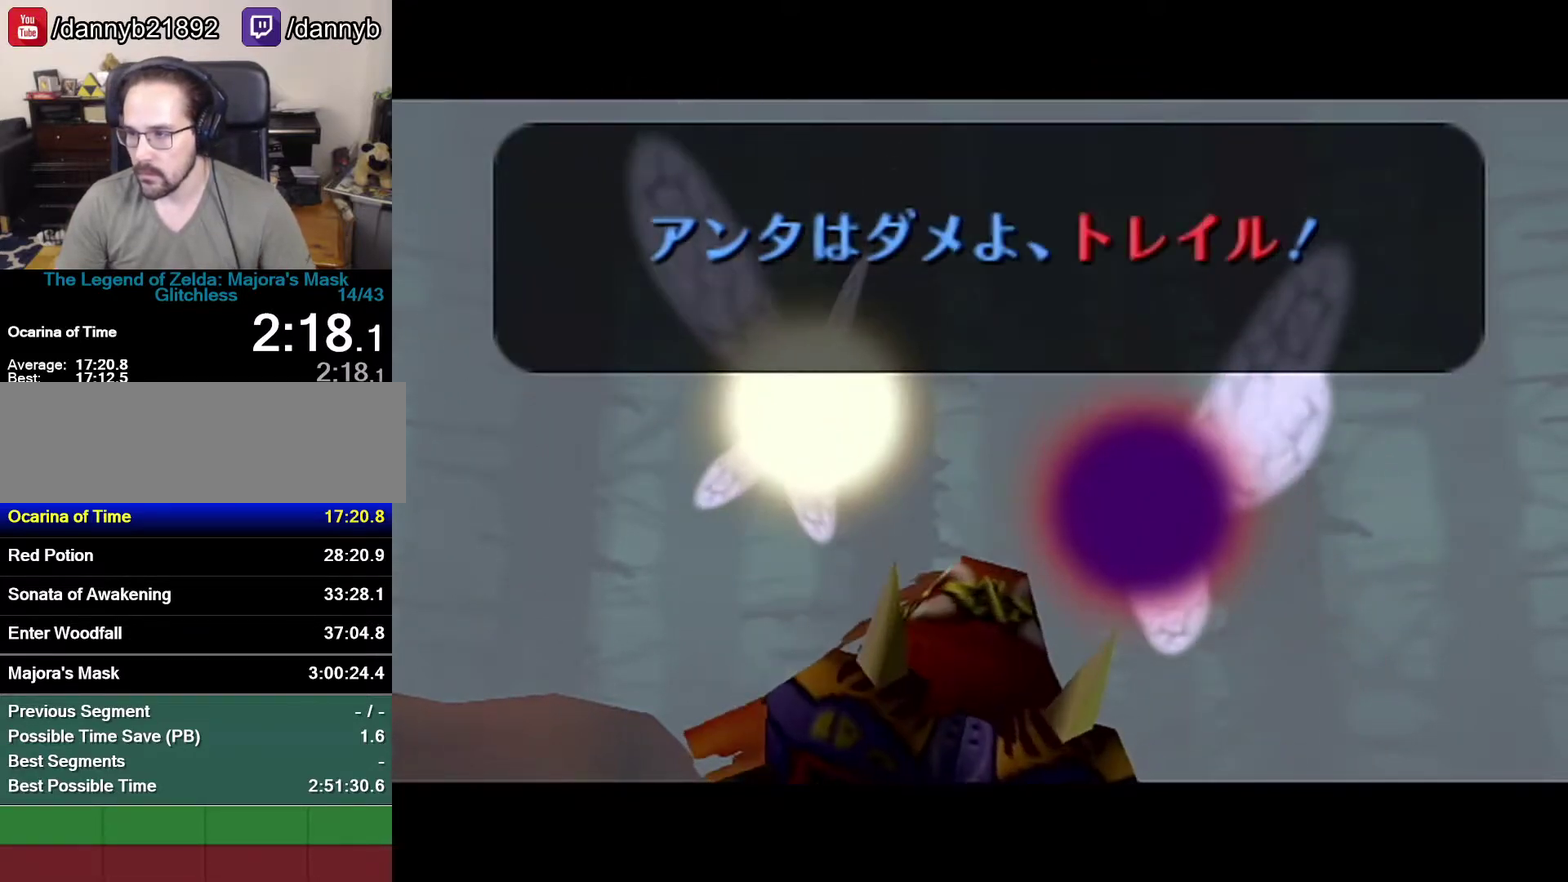
{"buttons": [], "left_stick": "center", "events": [[33, "A", "down"], [83, "A", "up"]]}
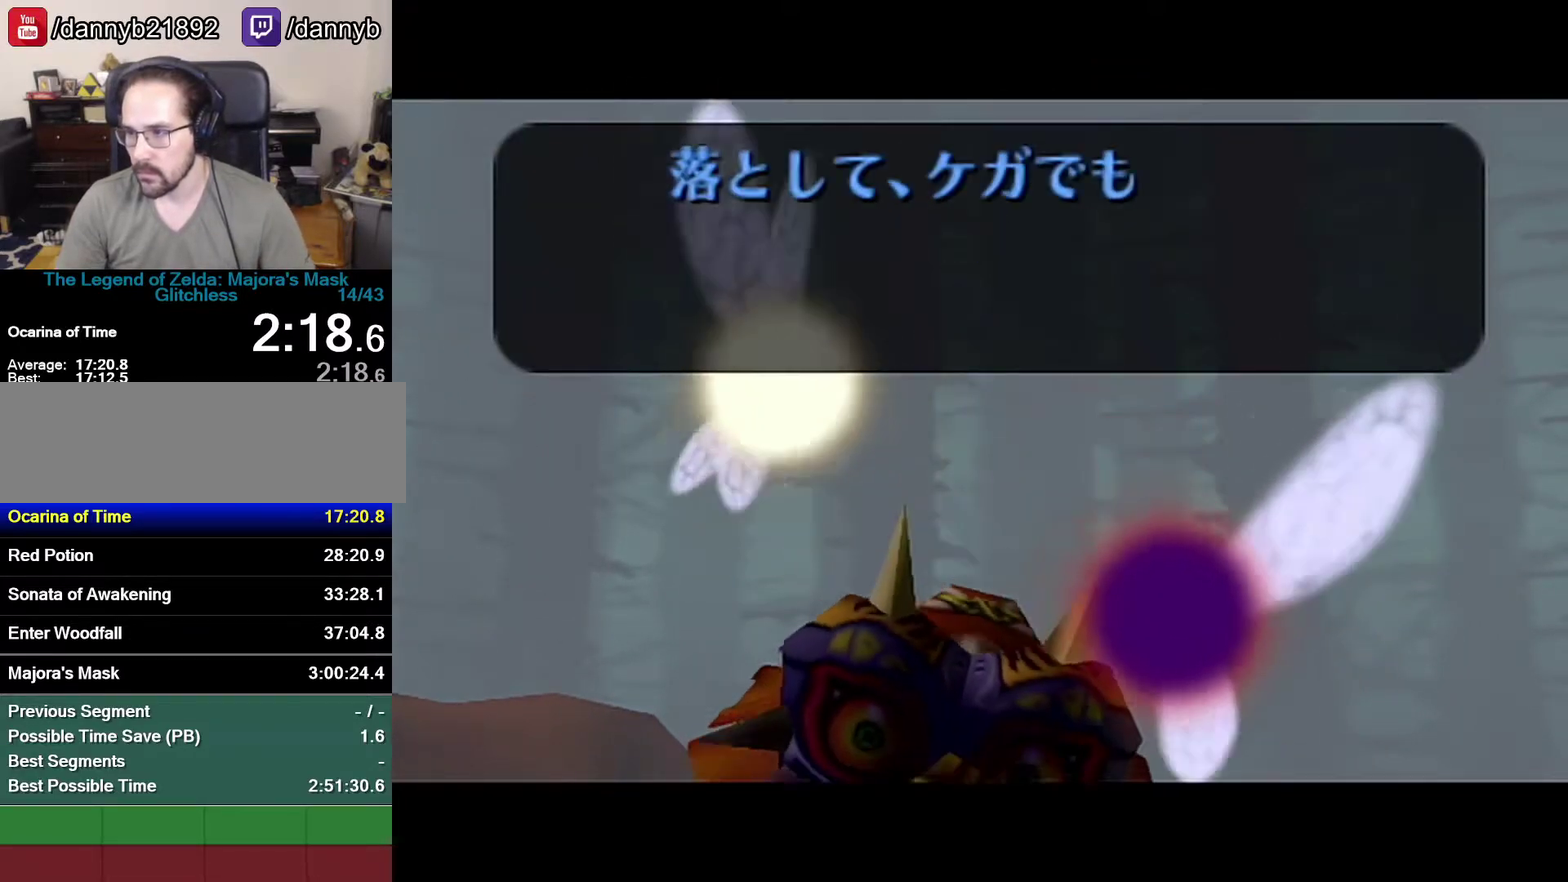
{"buttons": ["A"], "left_stick": "center", "events": [[183, "Z", "down"], [267, "Z", "up"], [483, "A", "down"]]}
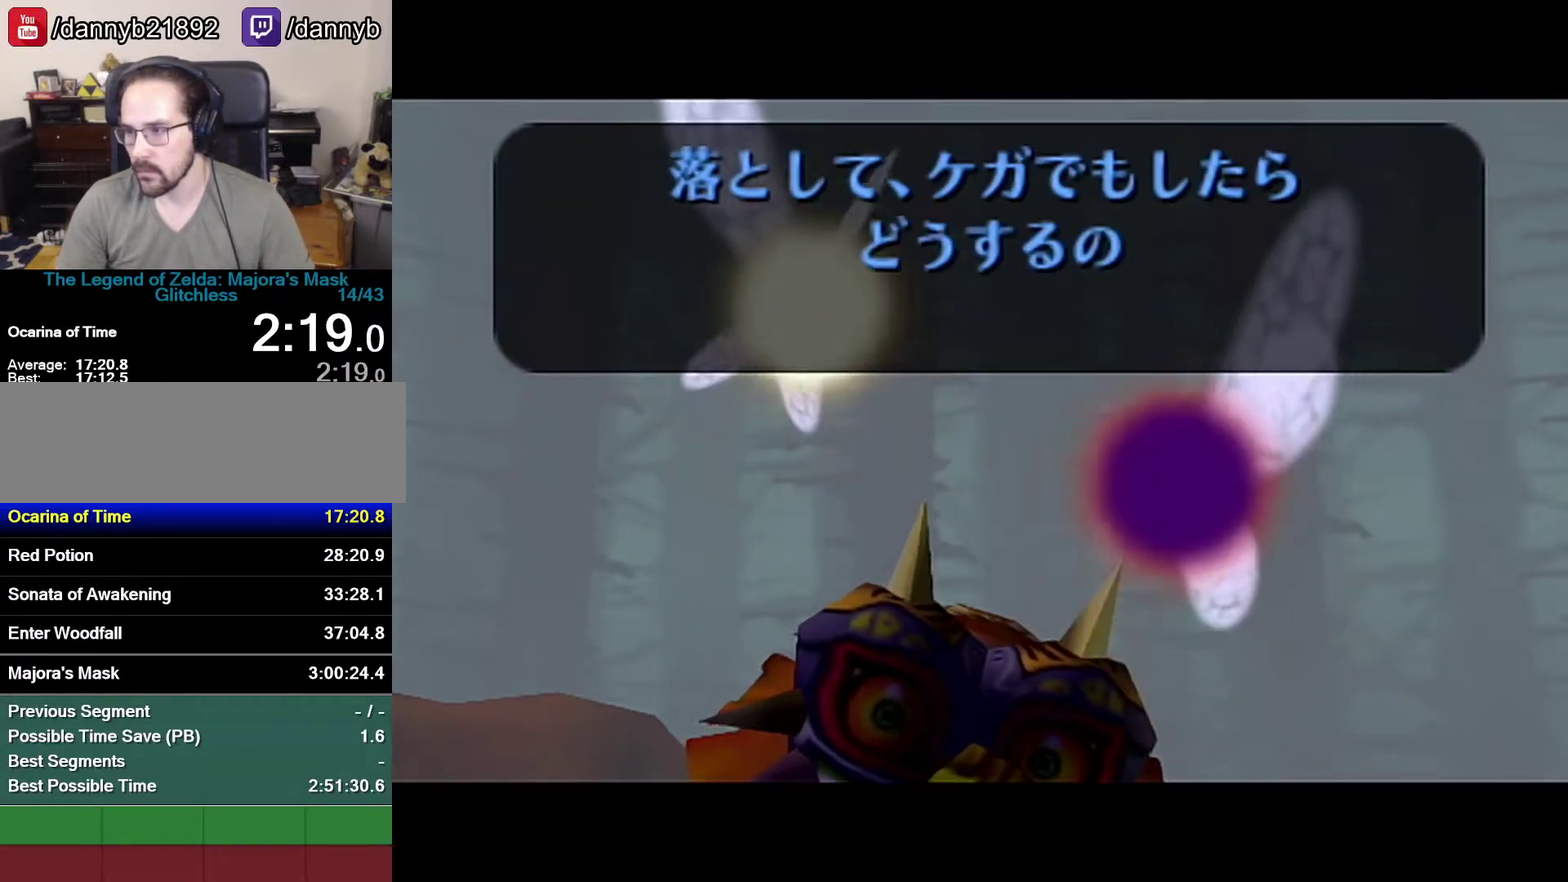
{"buttons": ["A"], "left_stick": "center", "events": [[17, "A", "up"], [233, "A", "down"], [267, "A", "up"], [467, "A", "down"]]}
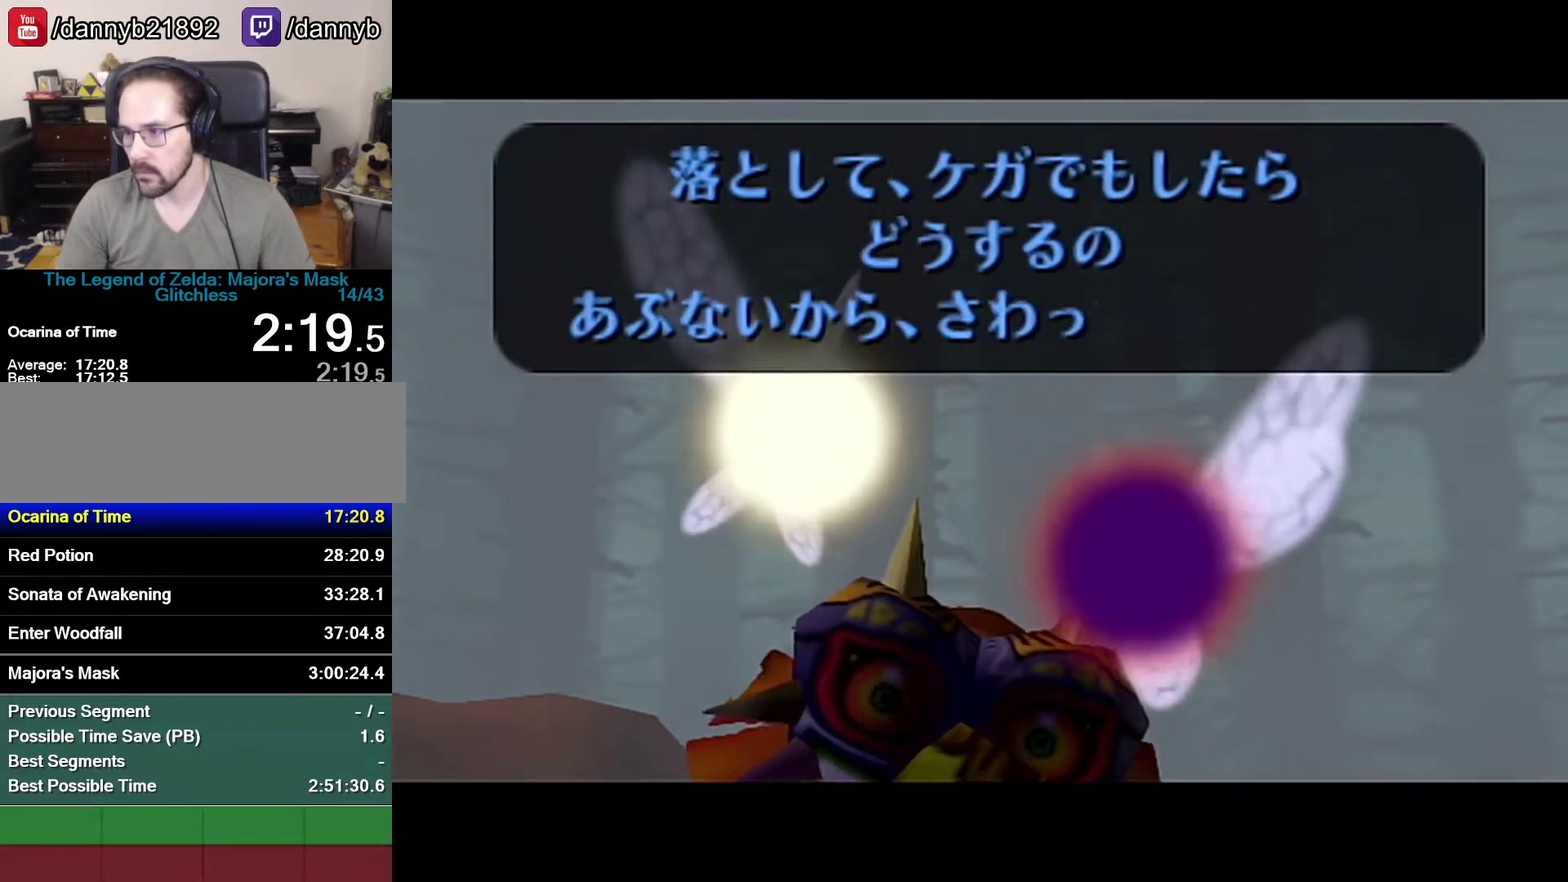
{"buttons": [], "left_stick": "center", "events": [[17, "A", "up"], [83, "A", "down"], [150, "A", "up"], [217, "A", "down"], [467, "A", "up"]]}